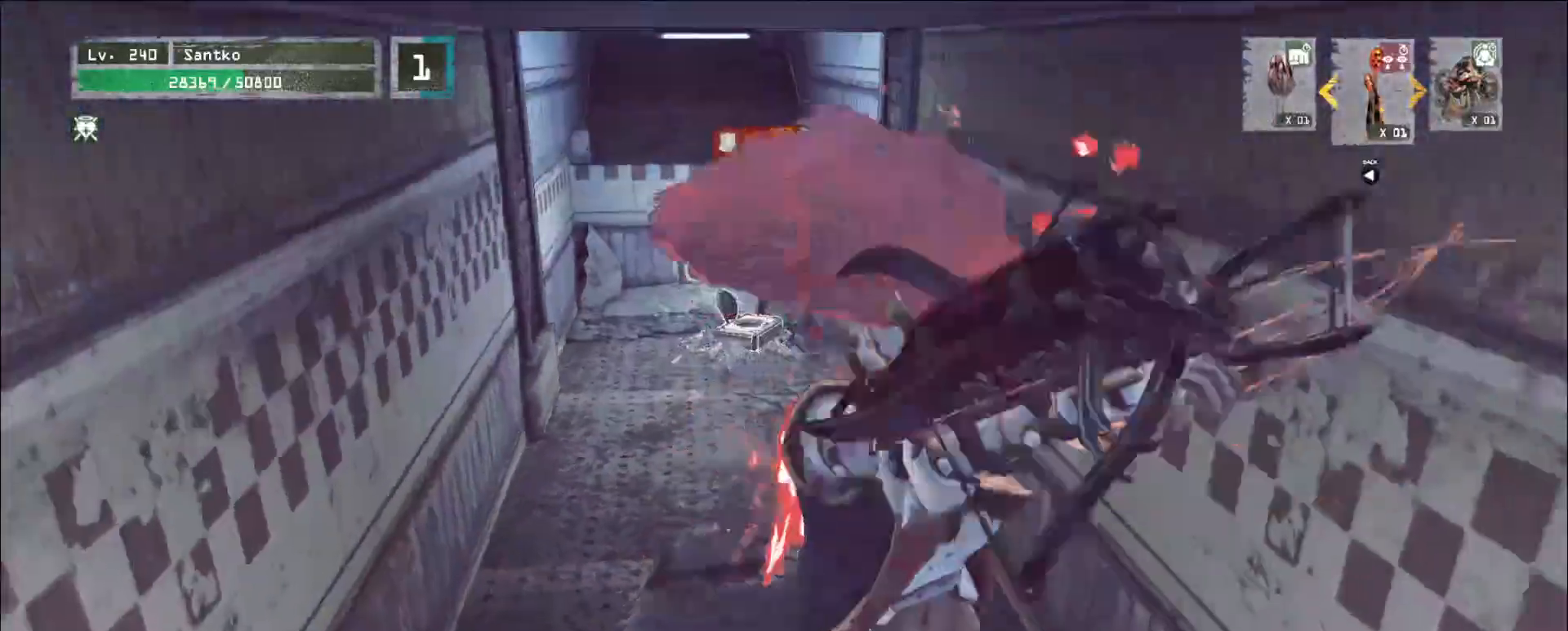
Gameplay with keyboard and mouse; each line is a JSON object with the keys and mouse buttons held at the frame after it. "events" lists presses ("down") and releases ("up") of "1", "2", "3", "4", "5", "a", "alt", "b", "c", "ctrl", "d", "e", "f", "g", "q", "r", "s", "shift", "space", "t", "tab", "v", "w", "x", "z", "mouse_left", "mouse_wheel", "mouse_right", "mouse_mb4" and "mouse_mb5" between this image and that frame as [ms after this image, input, new state], when the widget could be followed in between. "mouse_left", "mouse_wheel", "mouse_right", "mouse_mb4", "mouse_mb5" = the "left", "wheel", "right", "mb4", "mb5" buttons of the "mouse" list. No other keys are recorded. "wheel" means that the mouse wheel is clicked or scrolled. Not read: mouse_move.
{"keys": ["w"], "mouse": []}
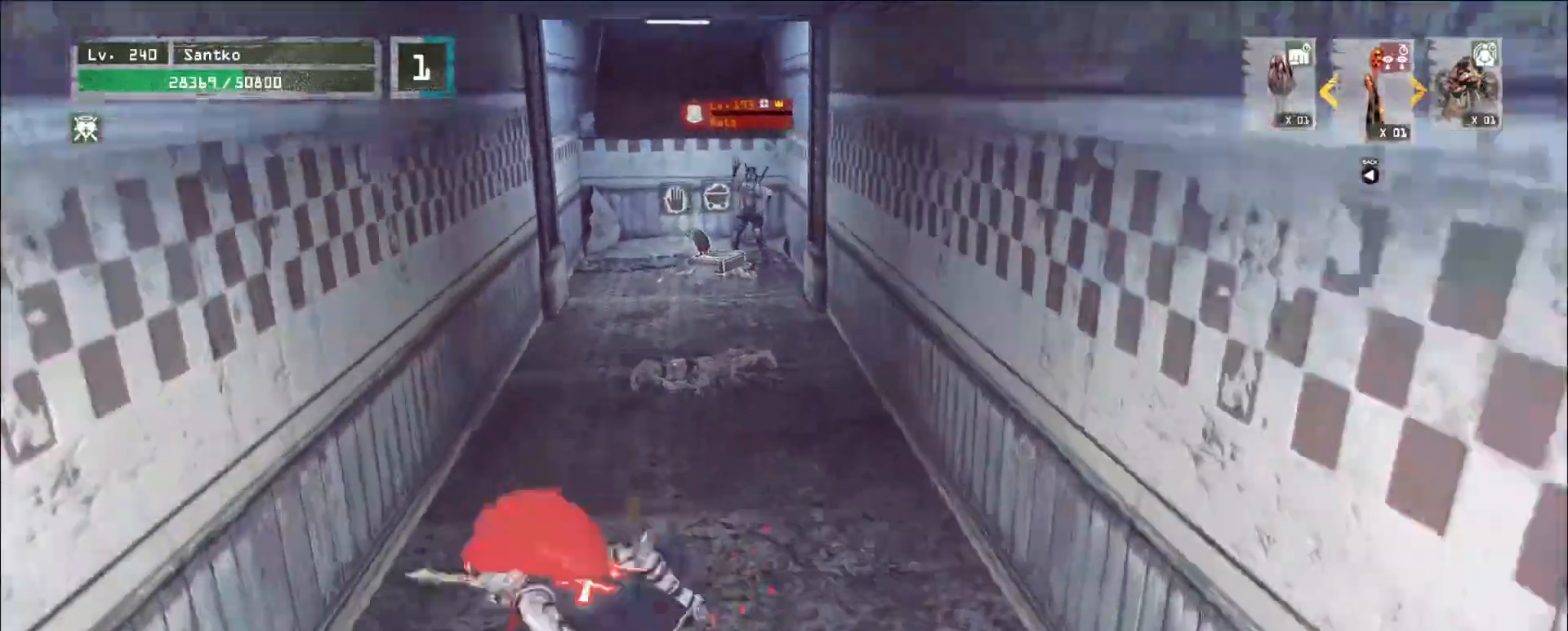
{"keys": ["w"], "mouse": [], "events": []}
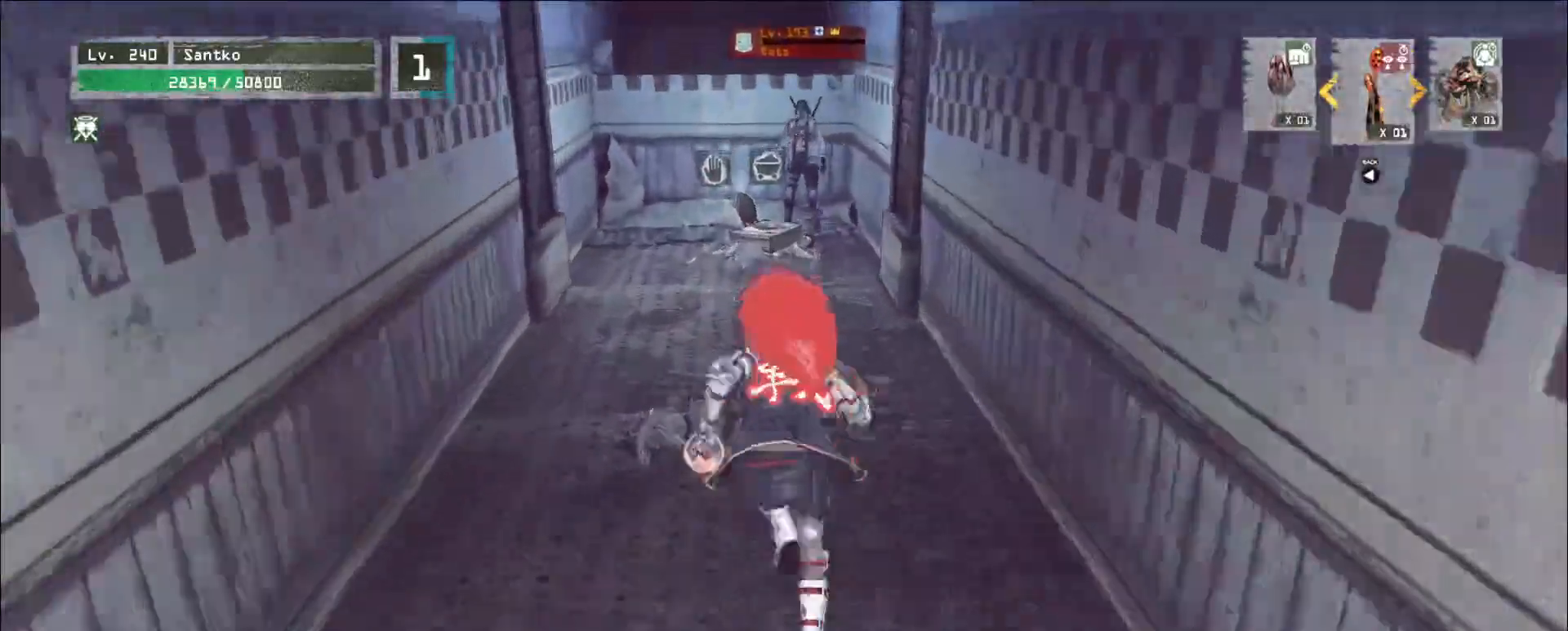
{"keys": ["q", "w"], "mouse": [], "events": [[520, "q", "down"]]}
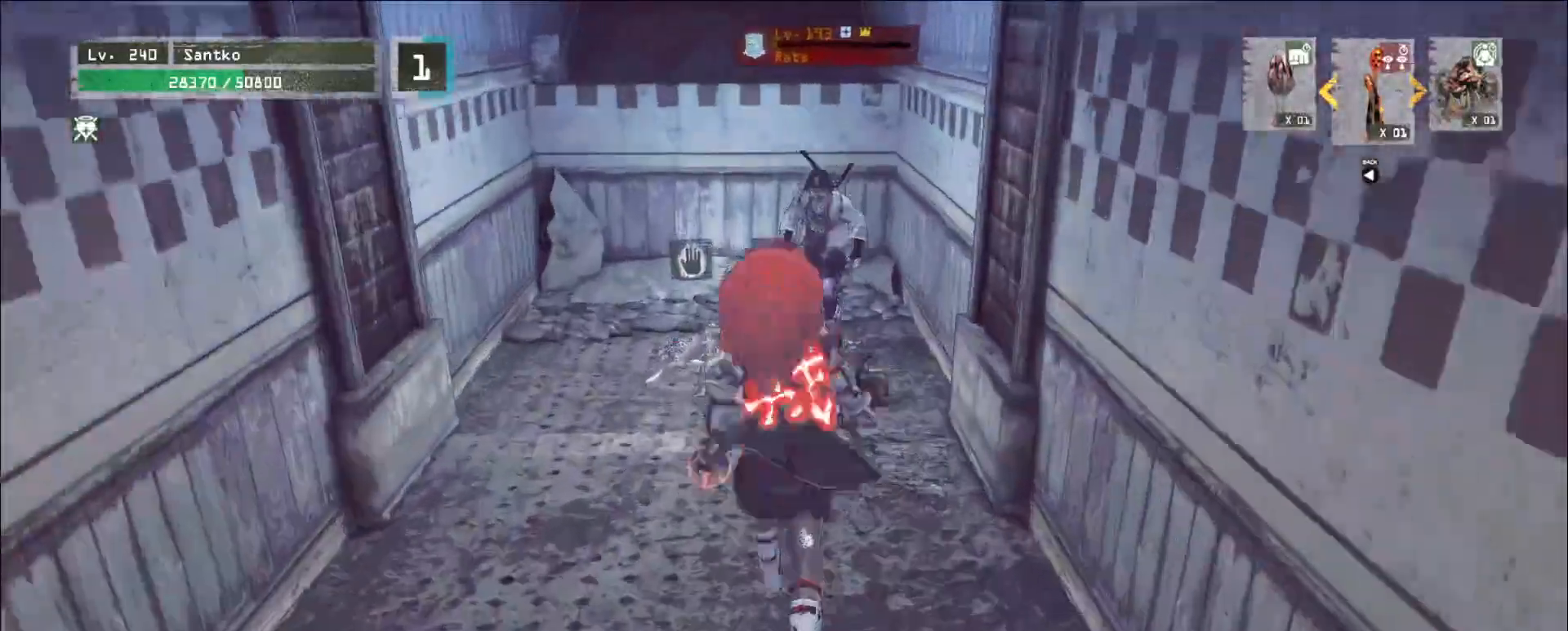
{"keys": ["s"], "mouse": [], "events": [[80, "q", "up"], [120, "w", "up"], [280, "s", "down"]]}
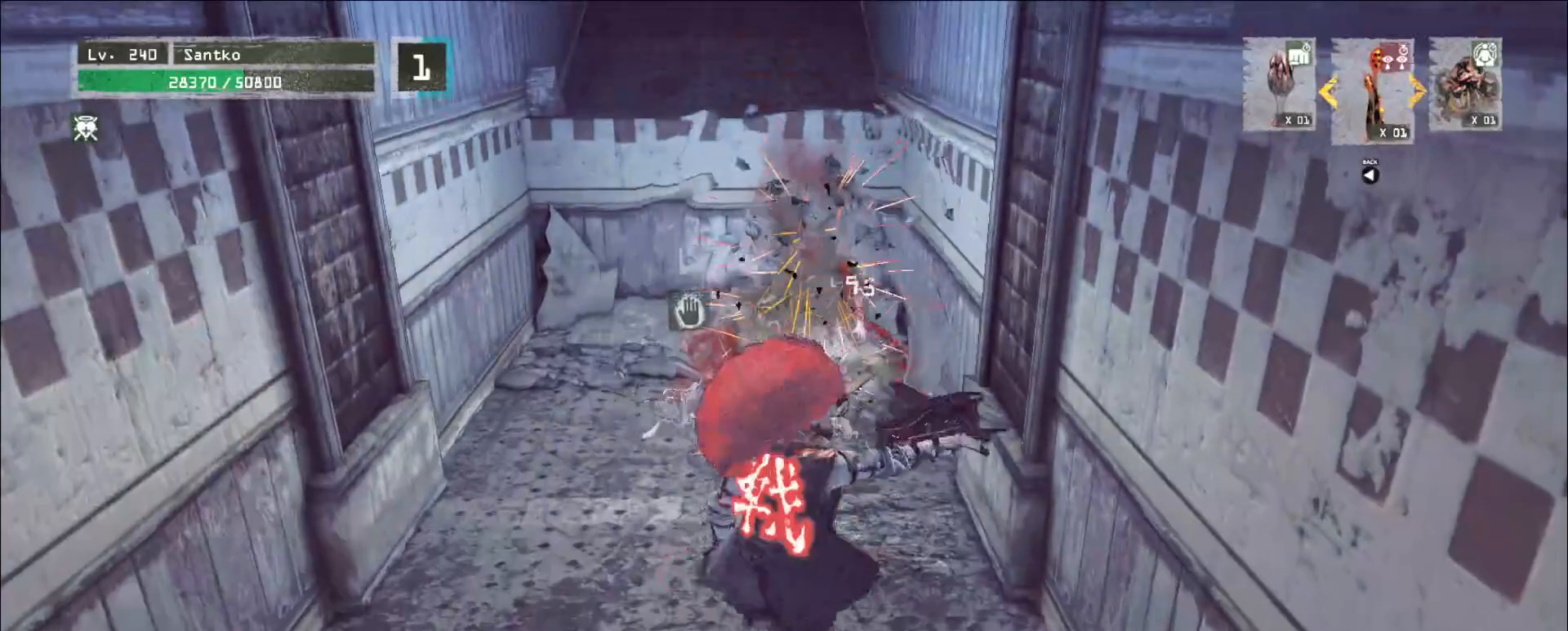
{"keys": ["a"], "mouse": [], "events": [[320, "a", "down"], [320, "s", "up"]]}
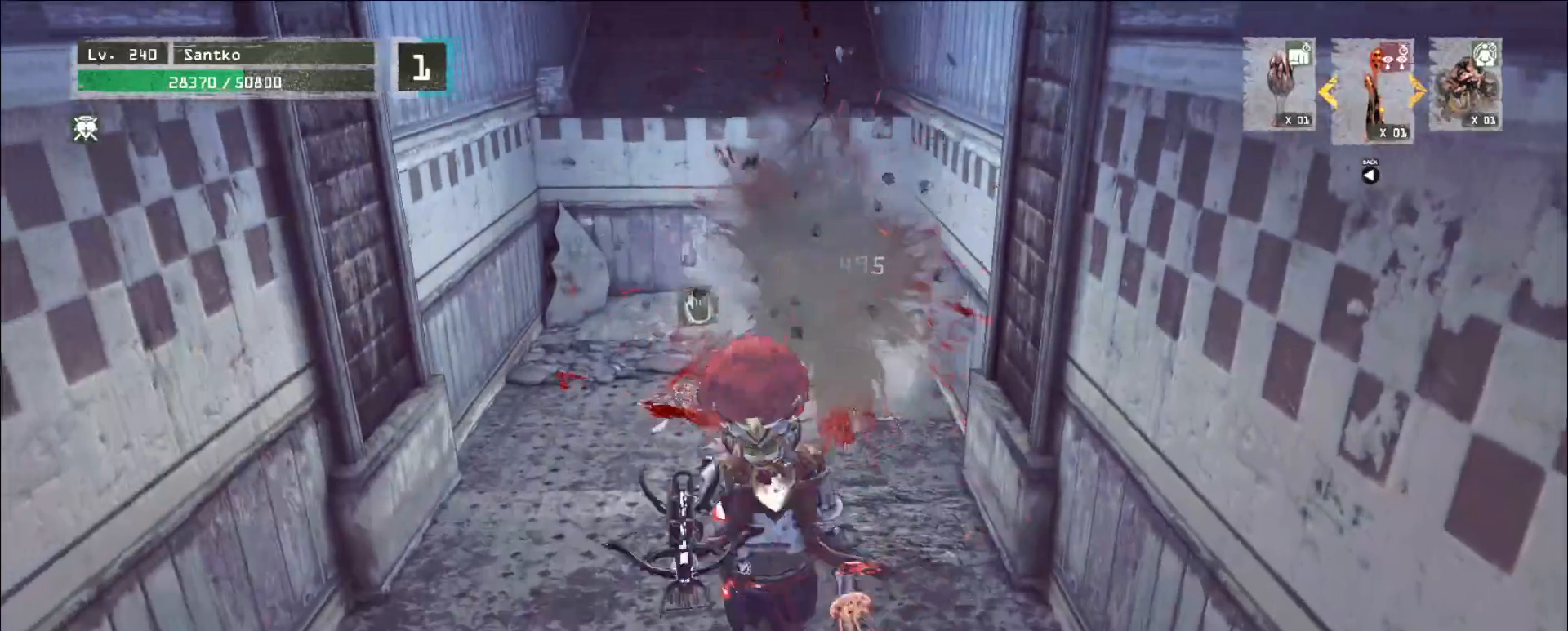
{"keys": ["2", "w"], "mouse": [], "events": [[40, "w", "down"], [120, "a", "up"], [480, "2", "down"]]}
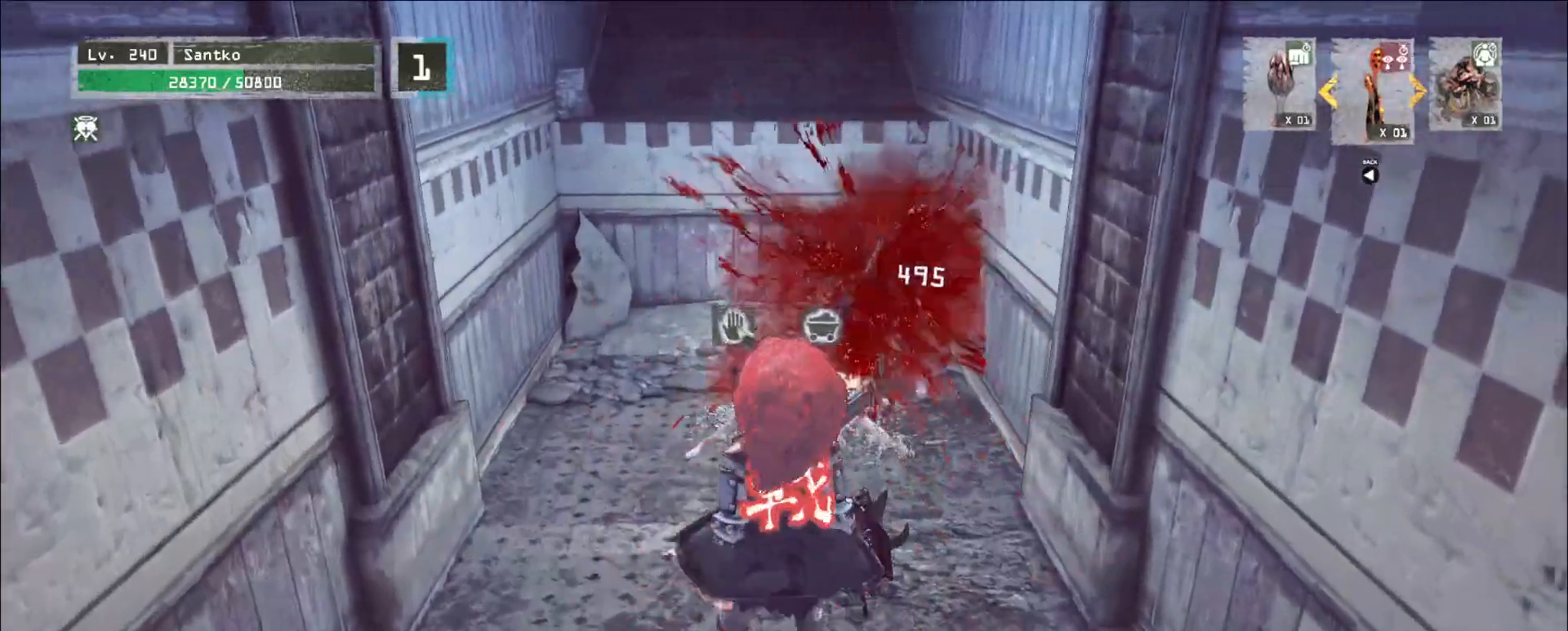
{"keys": ["w"], "mouse": [], "events": [[40, "2", "up"], [120, "2", "down"], [280, "2", "up"]]}
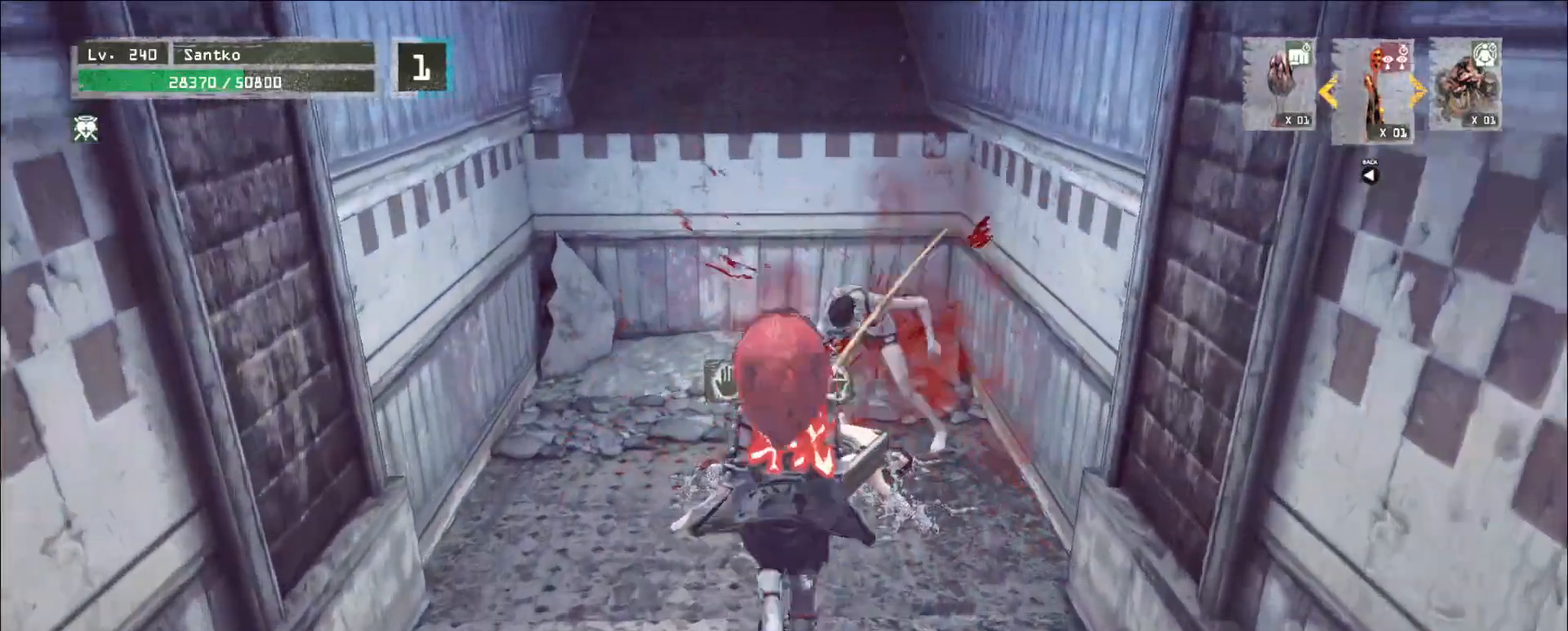
{"keys": ["d", "w"], "mouse": [], "events": [[160, "w", "up"], [400, "d", "down"], [440, "w", "down"]]}
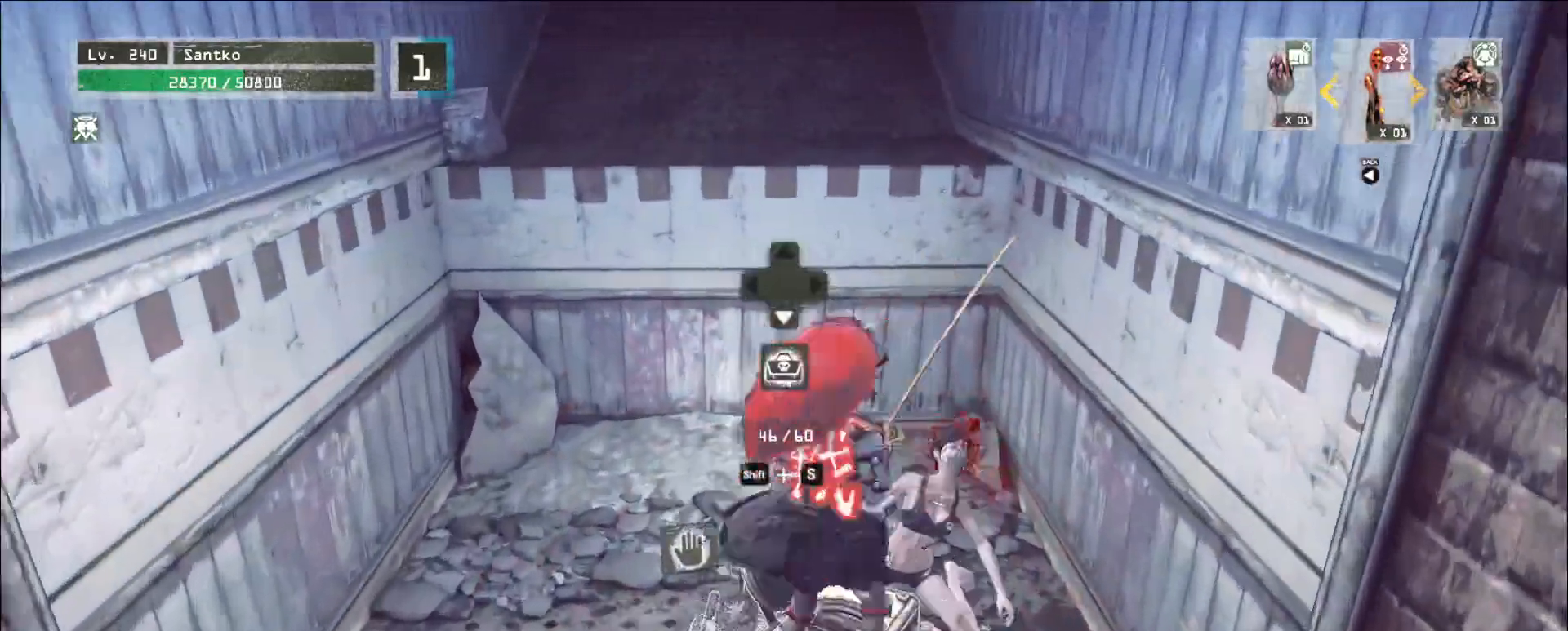
{"keys": ["a"], "mouse": [], "events": [[40, "d", "up"], [80, "w", "up"], [240, "a", "down"]]}
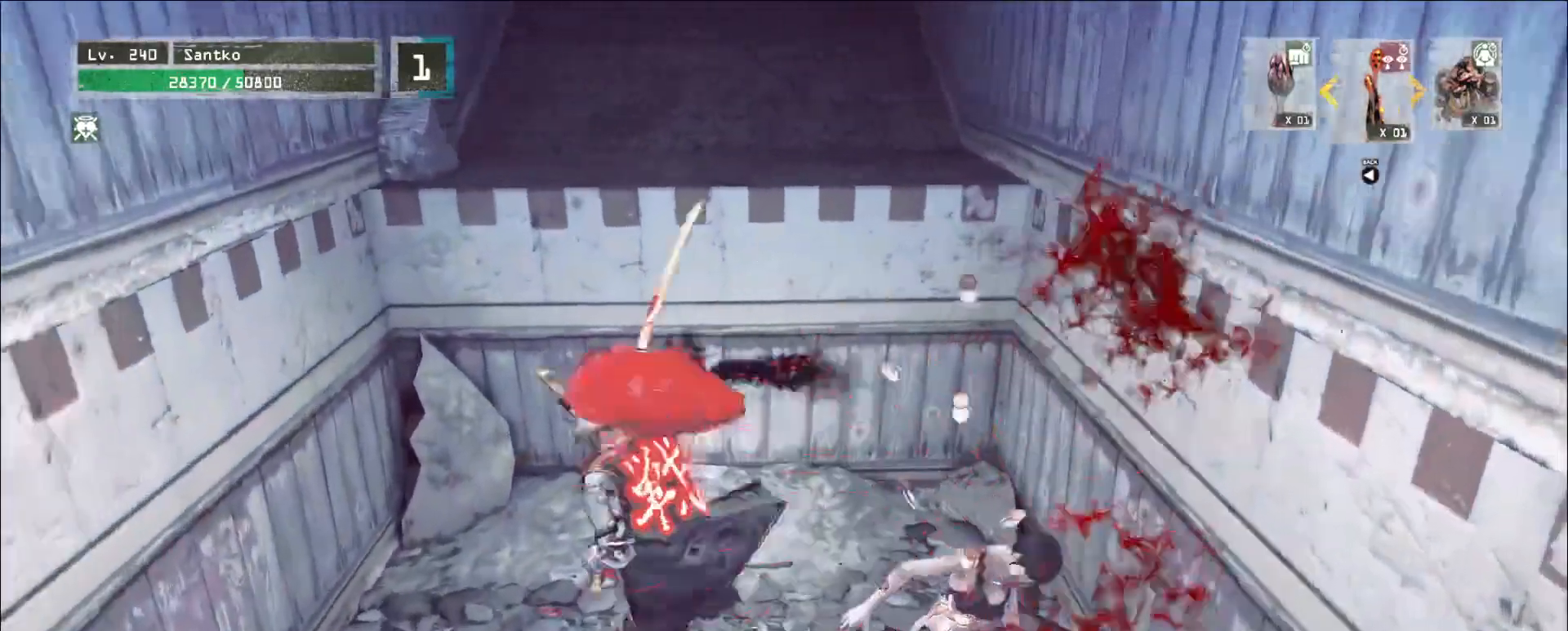
{"keys": ["d"], "mouse": []}
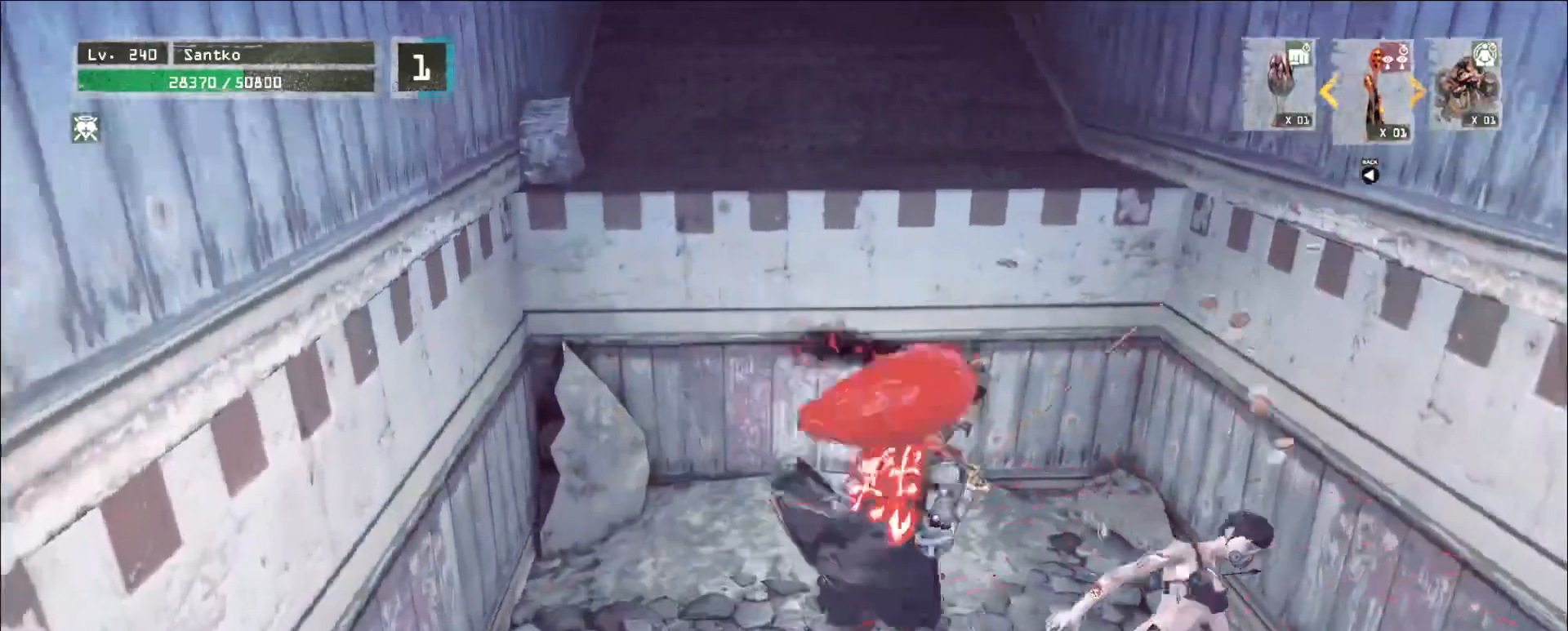
{"keys": ["a"], "mouse": [], "events": [[200, "d", "up"], [320, "a", "down"], [320, "s", "down"], [520, "s", "up"]]}